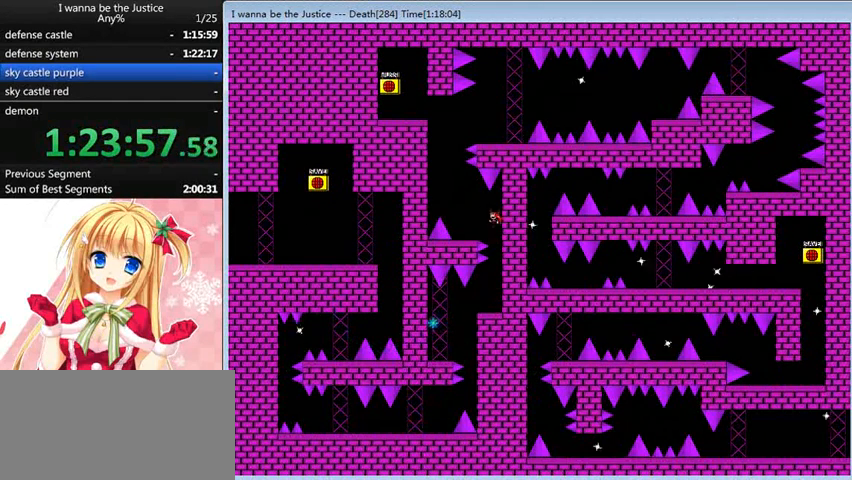
Gameplay with keyboard; each line is a JSON object with the keys held at the frame after it. "events" lists presses ("down") and releases ("up") of "0", "down", "left", "r", "right", "shift_l", "shift_r", "up" and "z" between this image and that frame as [ms after this image, input, new state], when the widget could be followed in between. No other keys are recorded. Mouse input is not recorded.
{"keys": ["left", "shift_l"], "events": [[240, "left", "up"], [360, "left", "down"], [360, "shift_l", "down"]]}
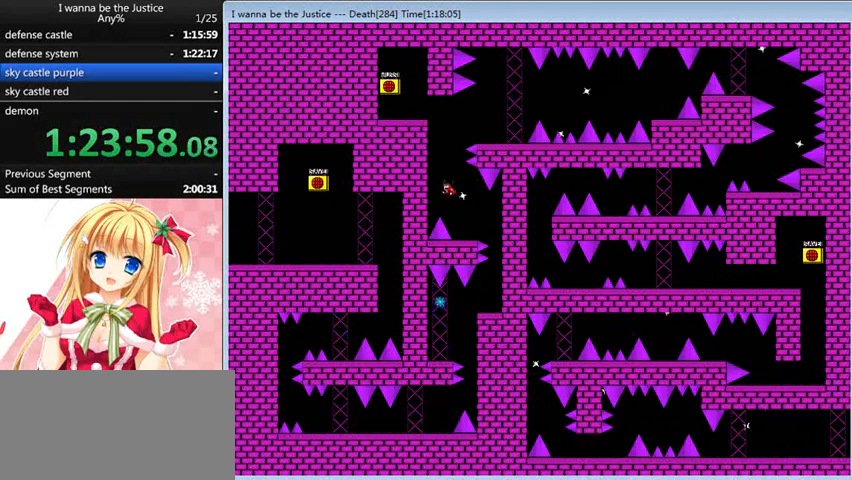
{"keys": ["right", "shift_l"], "events": [[40, "left", "up"], [200, "shift_l", "up"], [240, "shift_l", "down"], [320, "right", "down"]]}
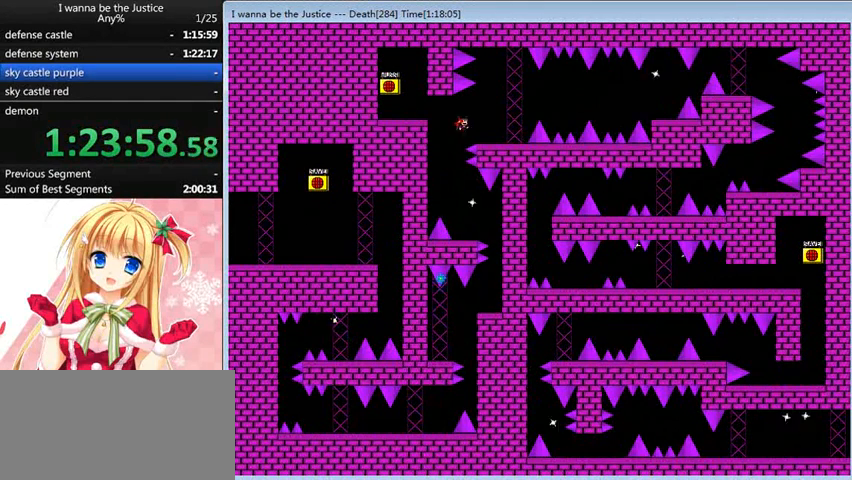
{"keys": ["left"], "events": [[160, "shift_l", "up"], [200, "right", "up"], [280, "left", "down"]]}
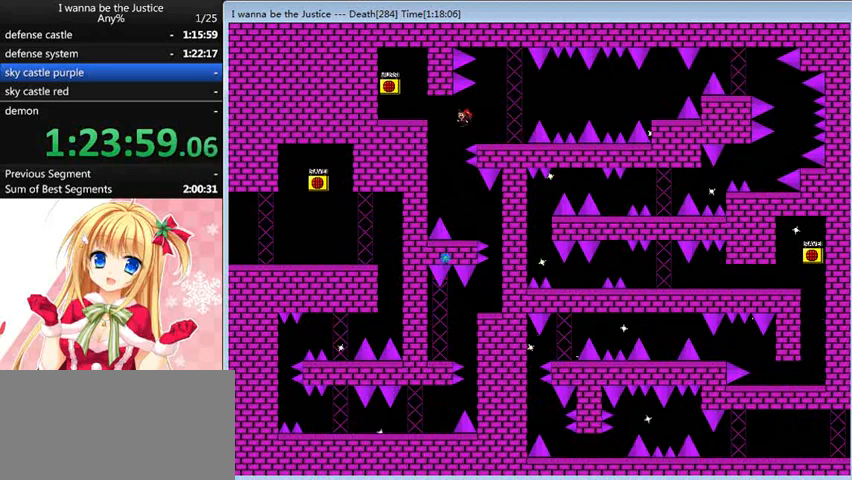
{"keys": ["shift_l"], "events": [[120, "shift_l", "down"], [280, "shift_l", "up"], [400, "left", "up"], [520, "shift_l", "down"]]}
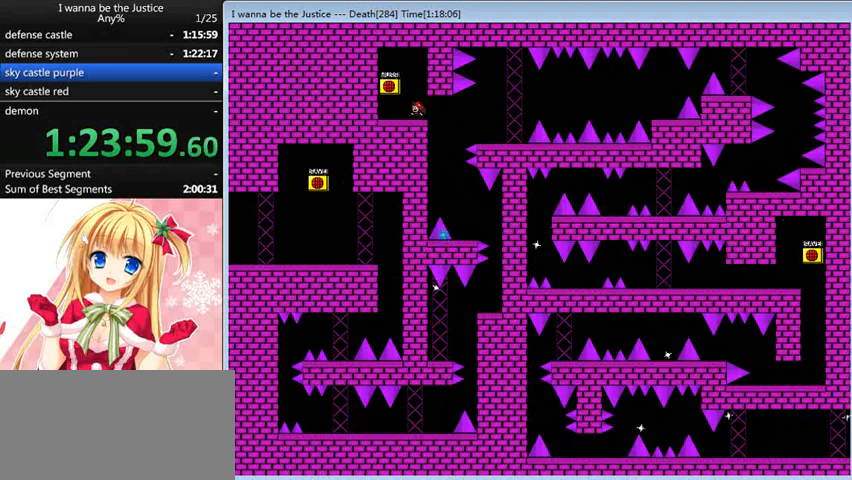
{"keys": ["right"], "events": [[80, "shift_l", "up"], [120, "z", "down"], [200, "z", "up"], [400, "right", "down"]]}
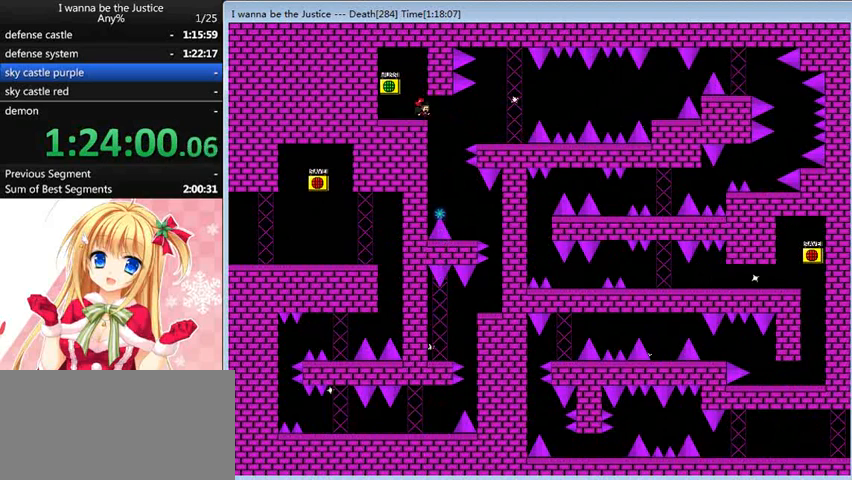
{"keys": ["right"], "events": [[240, "shift_l", "down"], [320, "shift_l", "up"]]}
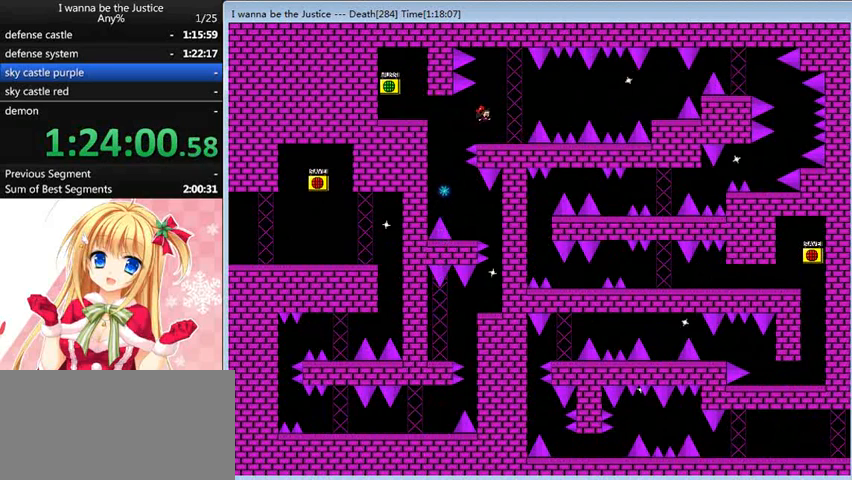
{"keys": ["right", "shift_l"], "events": [[280, "shift_l", "down"]]}
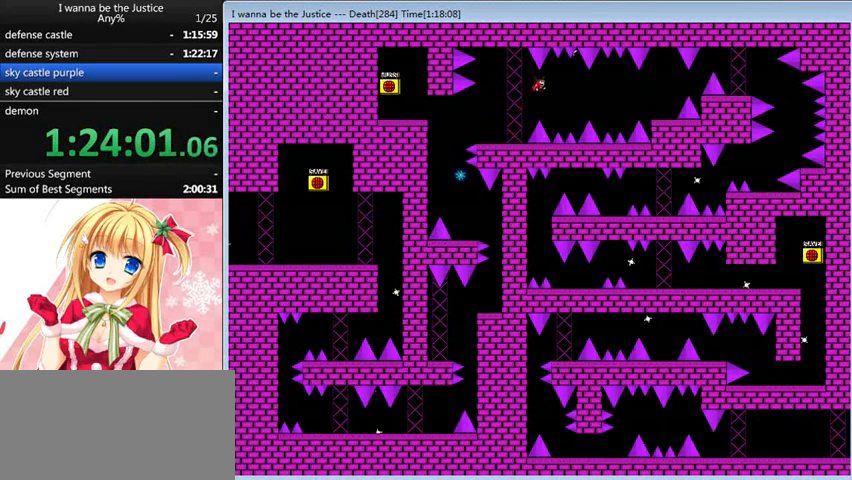
{"keys": ["right"], "events": [[280, "shift_l", "up"]]}
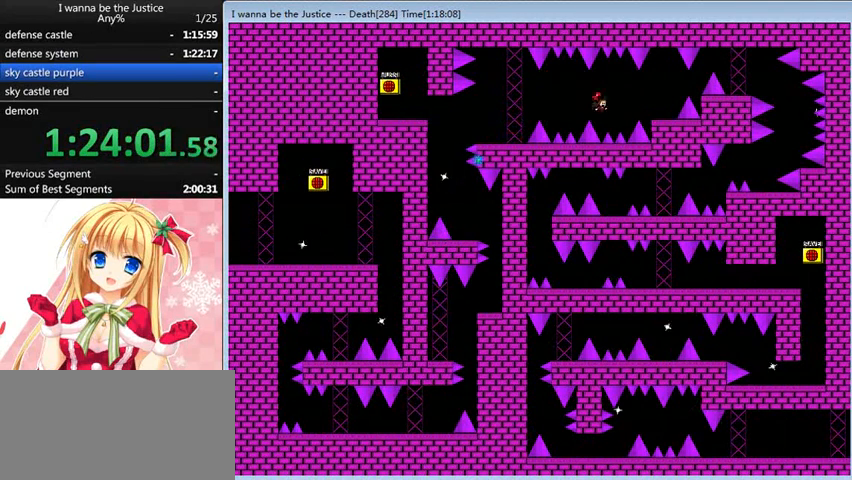
{"keys": ["right"], "events": [[40, "shift_l", "down"], [120, "shift_l", "up"]]}
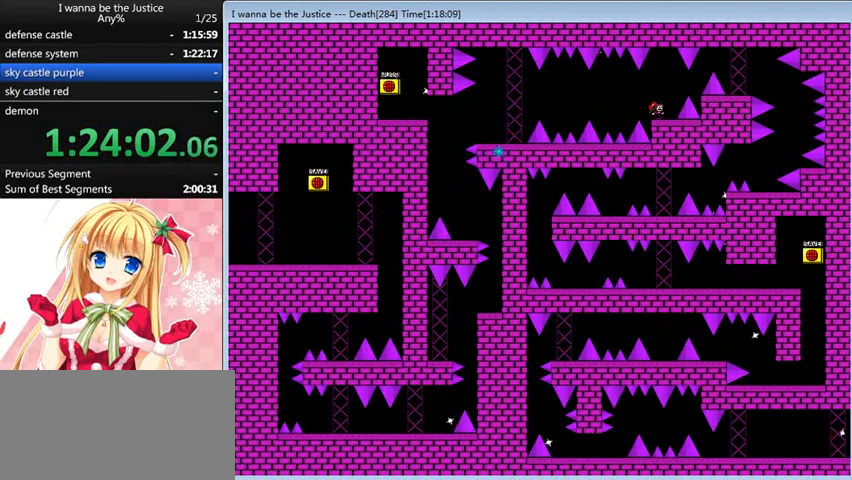
{"keys": ["right", "shift_l"], "events": [[40, "right", "up"], [120, "right", "down"], [120, "shift_l", "down"], [200, "shift_l", "up"], [440, "shift_l", "down"]]}
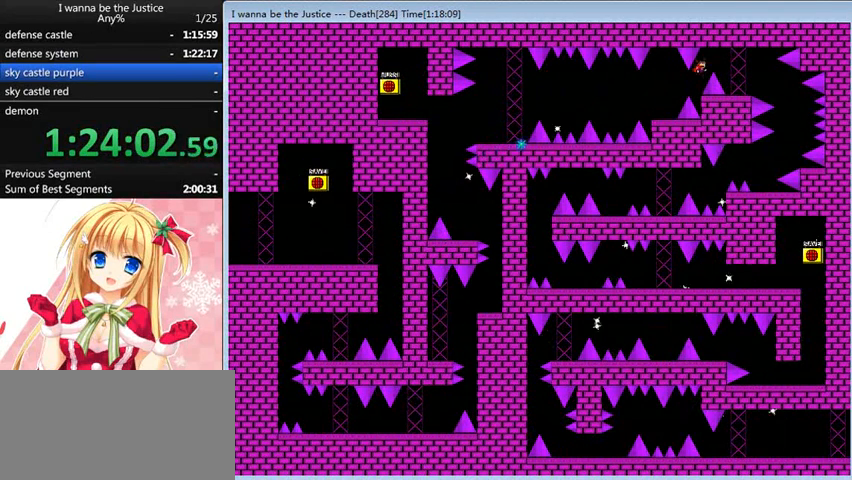
{"keys": ["right"], "events": [[120, "shift_l", "up"], [360, "right", "up"], [440, "right", "down"], [440, "shift_l", "down"], [480, "shift_l", "up"]]}
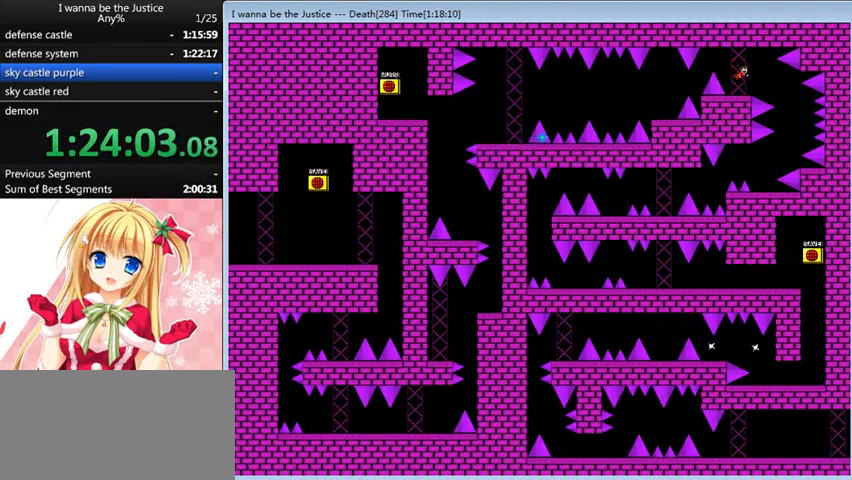
{"keys": [], "events": [[120, "right", "up"], [200, "right", "down"], [480, "right", "up"]]}
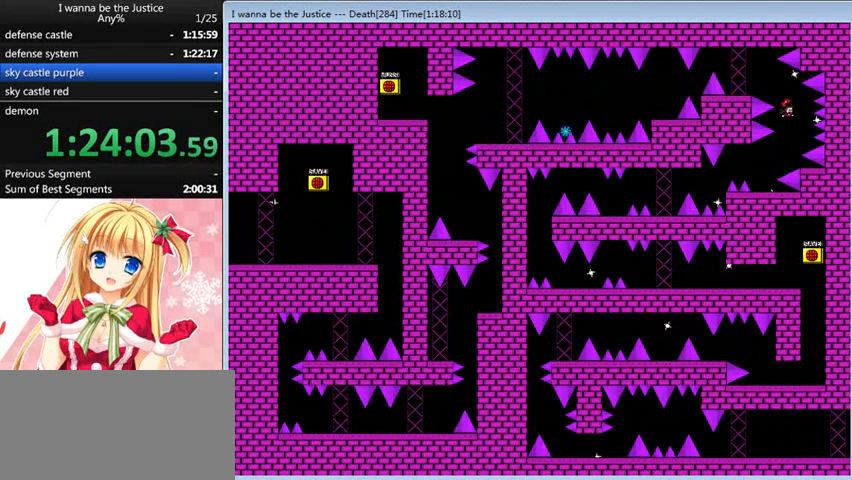
{"keys": ["left"], "events": [[120, "shift_l", "down"], [160, "shift_l", "up"], [440, "left", "down"]]}
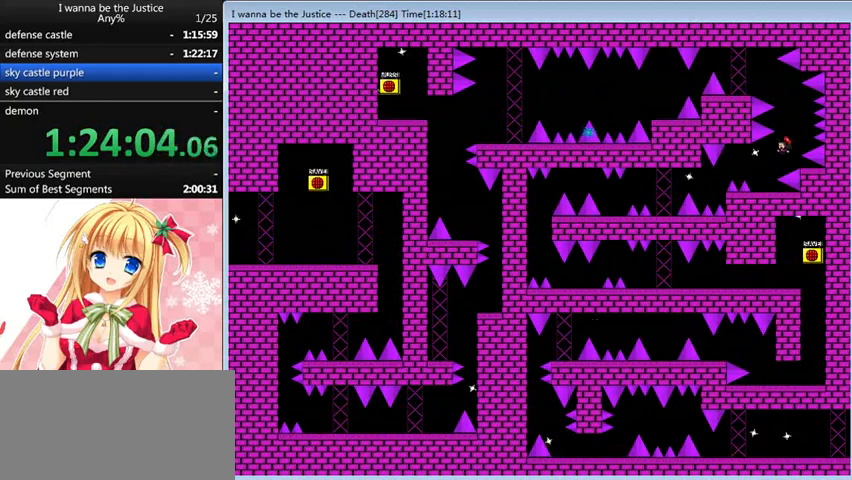
{"keys": [], "events": [[120, "left", "up"], [400, "left", "down"], [480, "left", "up"]]}
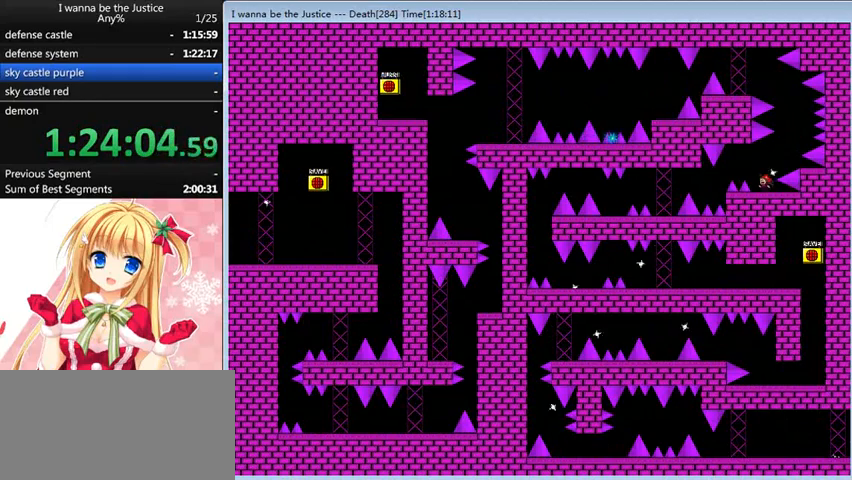
{"keys": ["left"], "events": [[240, "left", "down"], [240, "shift_l", "down"], [320, "shift_l", "up"], [400, "left", "up"], [440, "left", "down"]]}
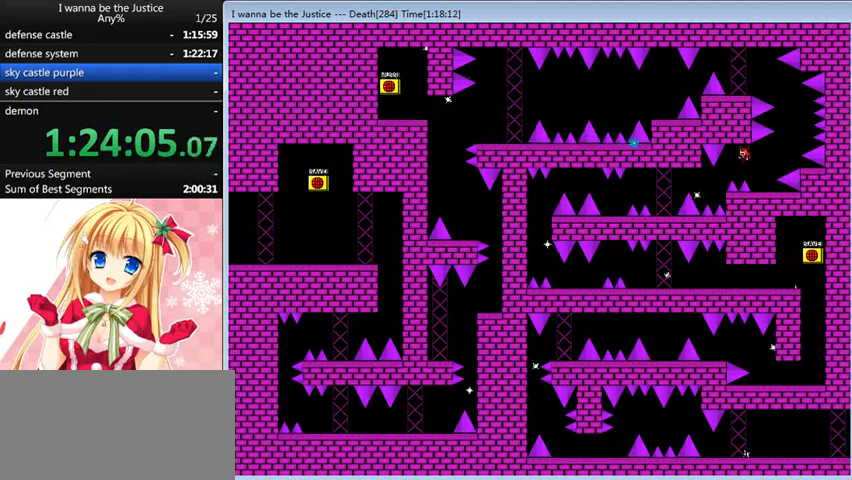
{"keys": ["left"], "events": [[320, "shift_l", "down"], [360, "shift_l", "up"]]}
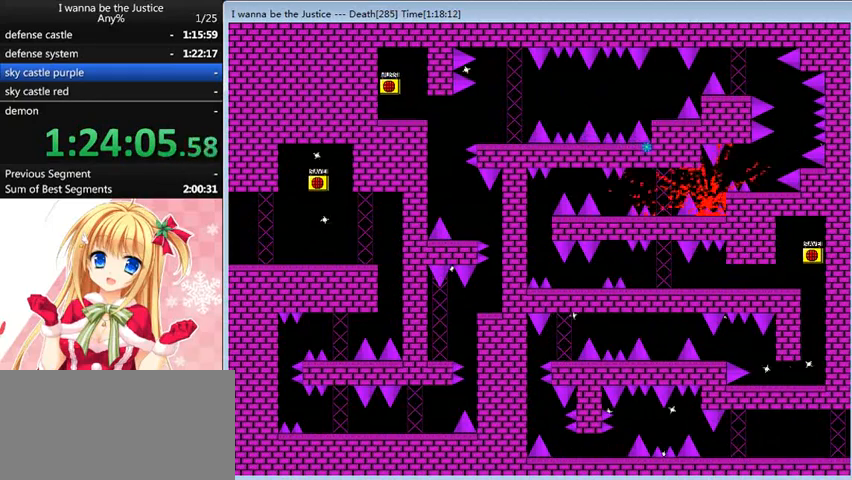
{"keys": ["right"], "events": [[80, "left", "up"], [200, "r", "down"], [240, "r", "up"], [480, "right", "down"]]}
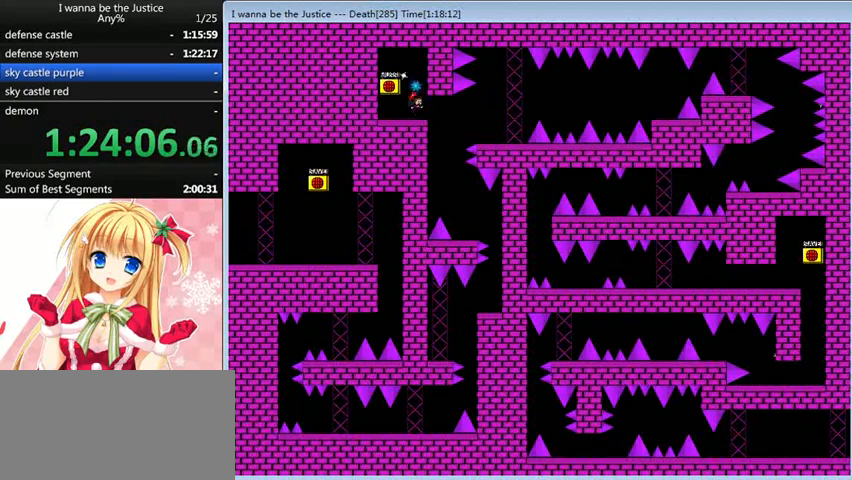
{"keys": ["right"], "events": [[320, "shift_l", "down"], [400, "shift_l", "up"]]}
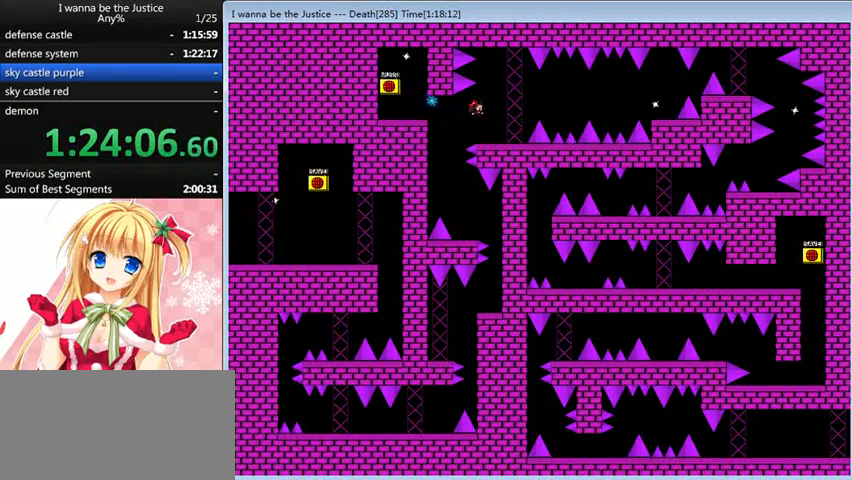
{"keys": ["right", "shift_l"], "events": [[360, "shift_l", "down"]]}
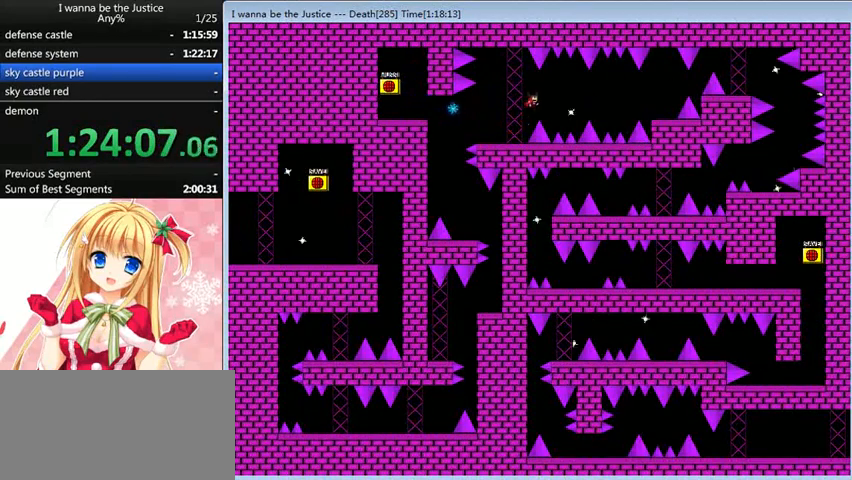
{"keys": ["right"], "events": [[320, "shift_l", "up"]]}
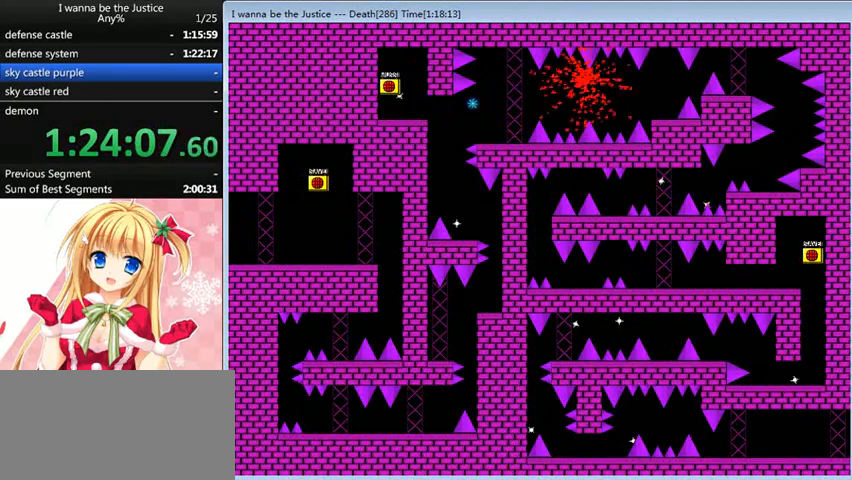
{"keys": [], "events": [[120, "shift_l", "down"], [240, "shift_l", "up"], [280, "right", "up"], [400, "r", "down"], [440, "r", "up"]]}
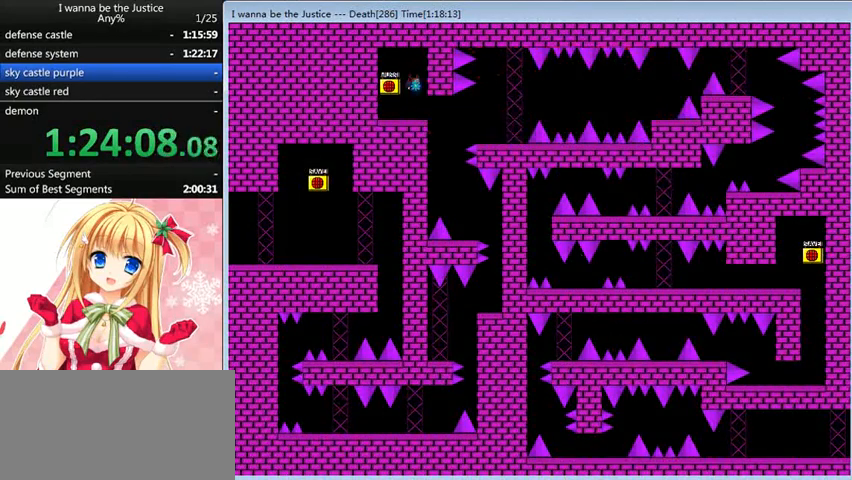
{"keys": ["right"], "events": [[160, "right", "down"], [480, "shift_l", "down"], [520, "shift_l", "up"]]}
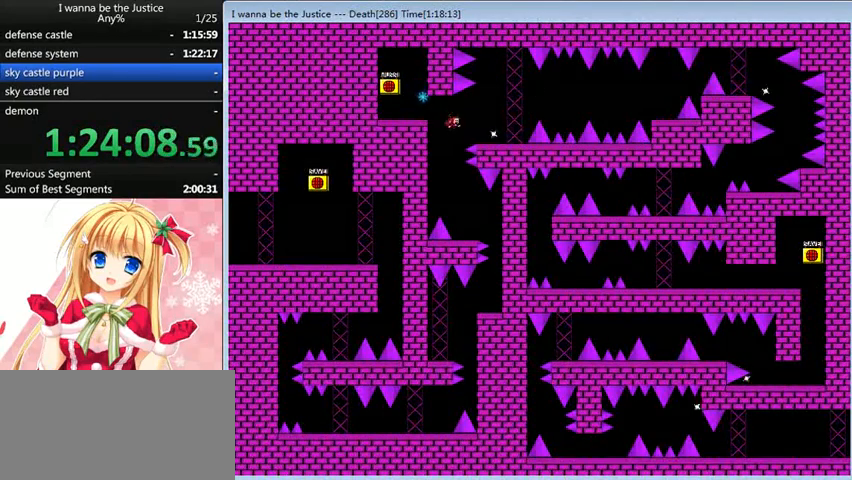
{"keys": ["right"], "events": []}
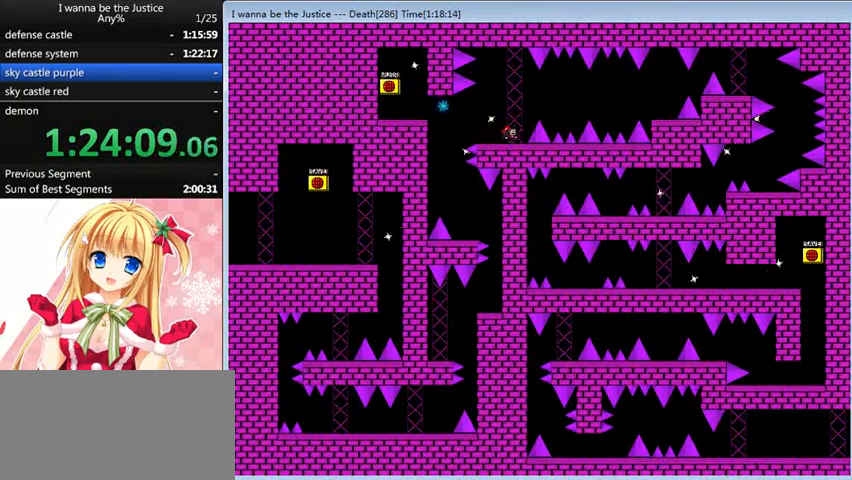
{"keys": ["right"], "events": [[80, "shift_l", "down"], [480, "shift_l", "up"]]}
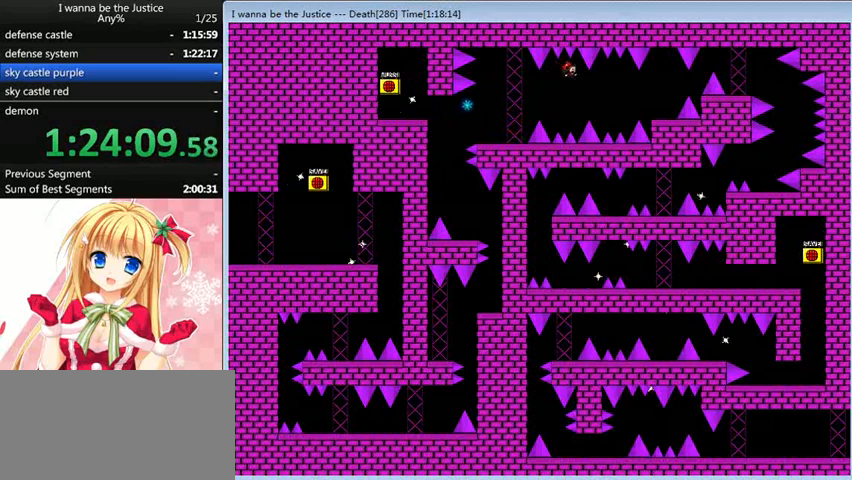
{"keys": ["right"], "events": [[280, "shift_l", "down"], [320, "shift_l", "up"]]}
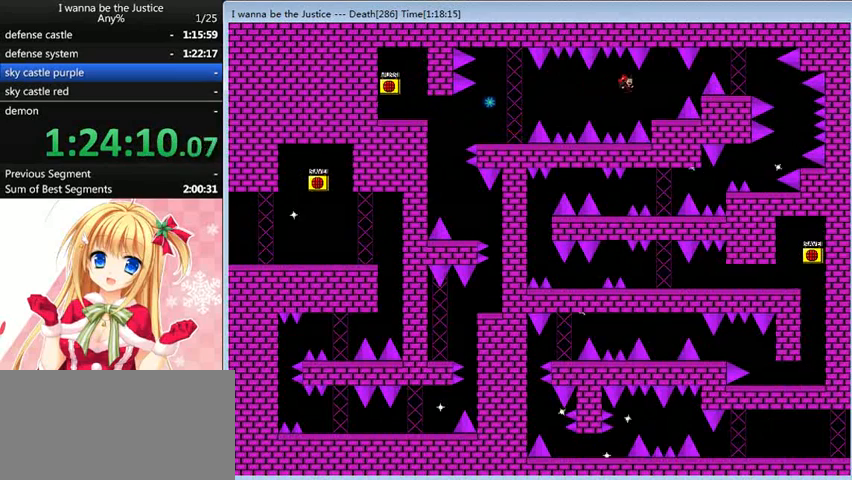
{"keys": ["right"], "events": [[320, "right", "up"], [440, "right", "down"], [440, "shift_l", "down"], [520, "shift_l", "up"]]}
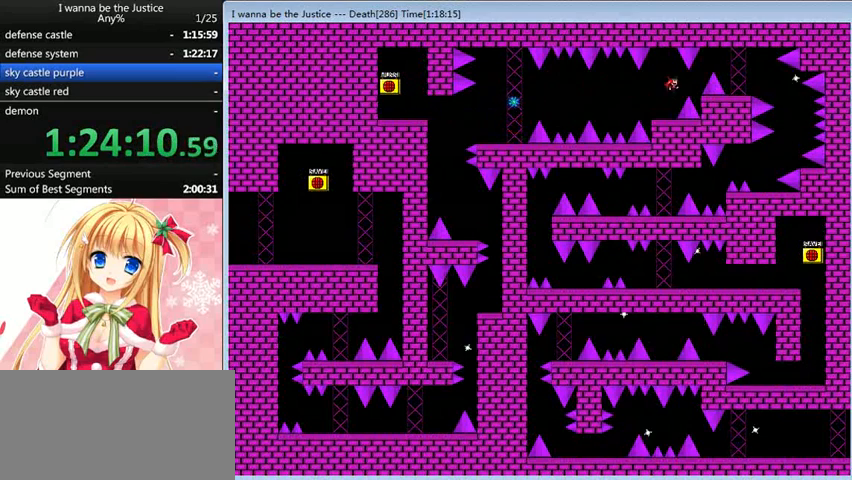
{"keys": ["right"], "events": [[160, "shift_l", "down"], [320, "shift_l", "up"]]}
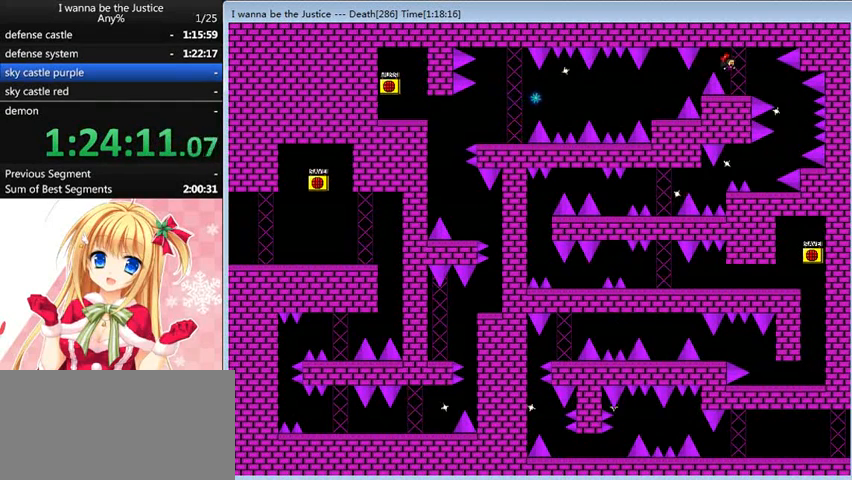
{"keys": ["right"], "events": [[120, "right", "up"], [200, "right", "down"], [200, "shift_l", "down"], [240, "shift_l", "up"], [280, "right", "up"], [440, "right", "down"]]}
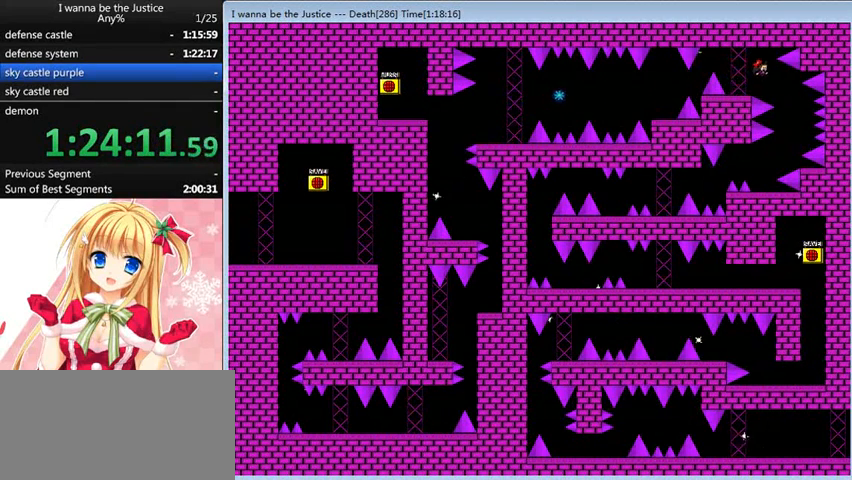
{"keys": [], "events": [[200, "right", "up"], [360, "shift_l", "down"], [400, "shift_l", "up"]]}
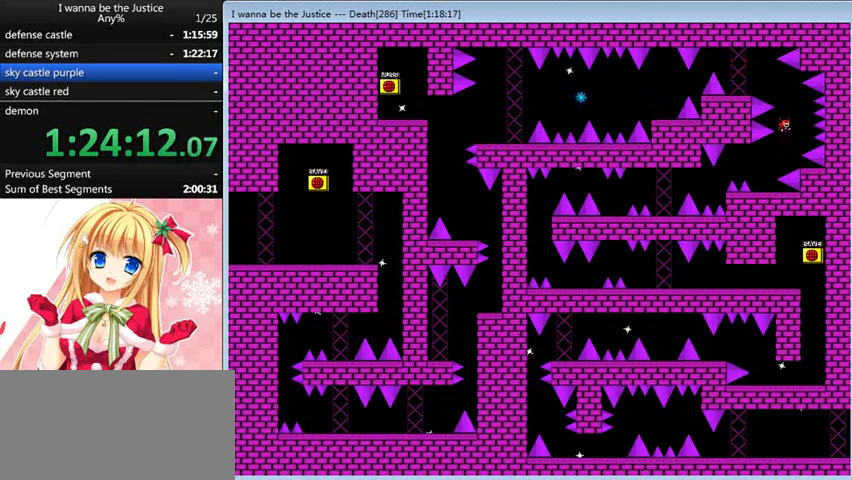
{"keys": [], "events": [[240, "left", "down"], [440, "left", "up"]]}
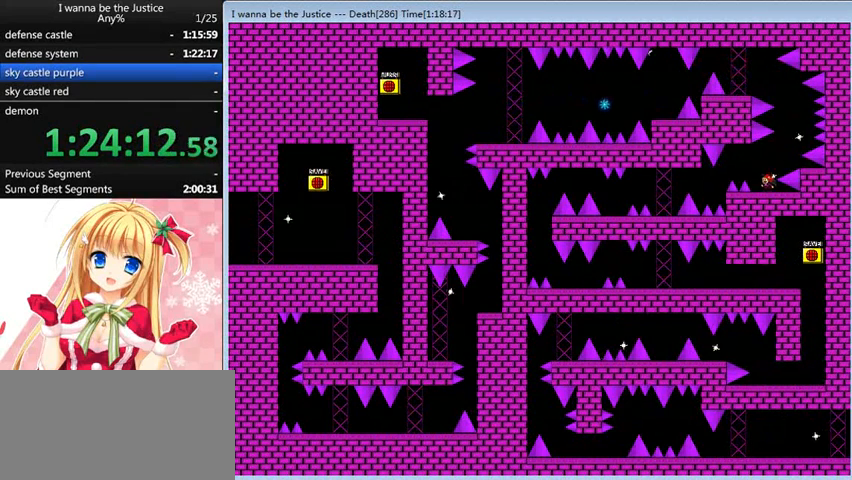
{"keys": [], "events": []}